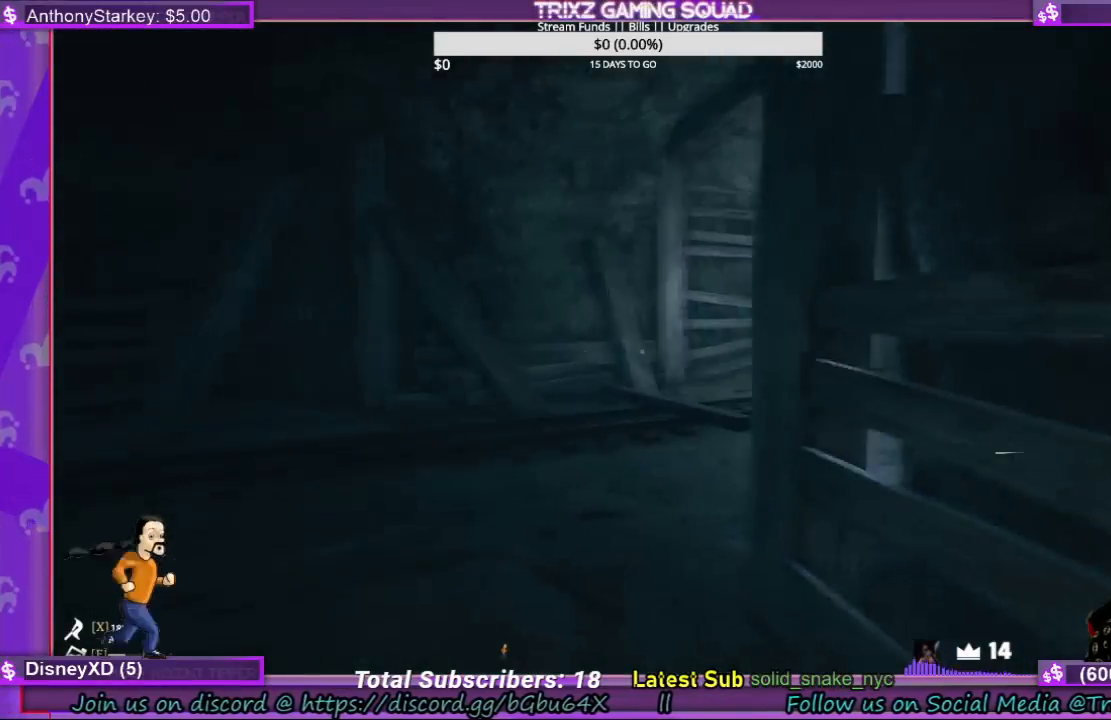
Gameplay with keyboard and mouse; each line is a JSON object with the keys and mouse buttons held at the frame after it. "events" lists presses ("down") and releases ("up") of "a", "ctrl", "d", "e", "f", "q", "r", "s", "shift", "space", "tab", "w", "mouse_left", "mouse_wheel", "mouse_right", "mouse_mb4" and "mouse_mb5" between this image and that frame as [ms after this image, input, new state], when the widget could be followed in between. "mouse_left", "mouse_wheel", "mouse_right", "mouse_mb4", "mouse_mb5" = the "left", "wheel", "right", "mb4", "mb5" buttons of the "mouse" list. No other keys are recorded. "wheel" means that the mouse wheel is clicked or scrolled. Mouse movement is not recorded.
{"keys": ["a", "w"], "mouse": [], "events": []}
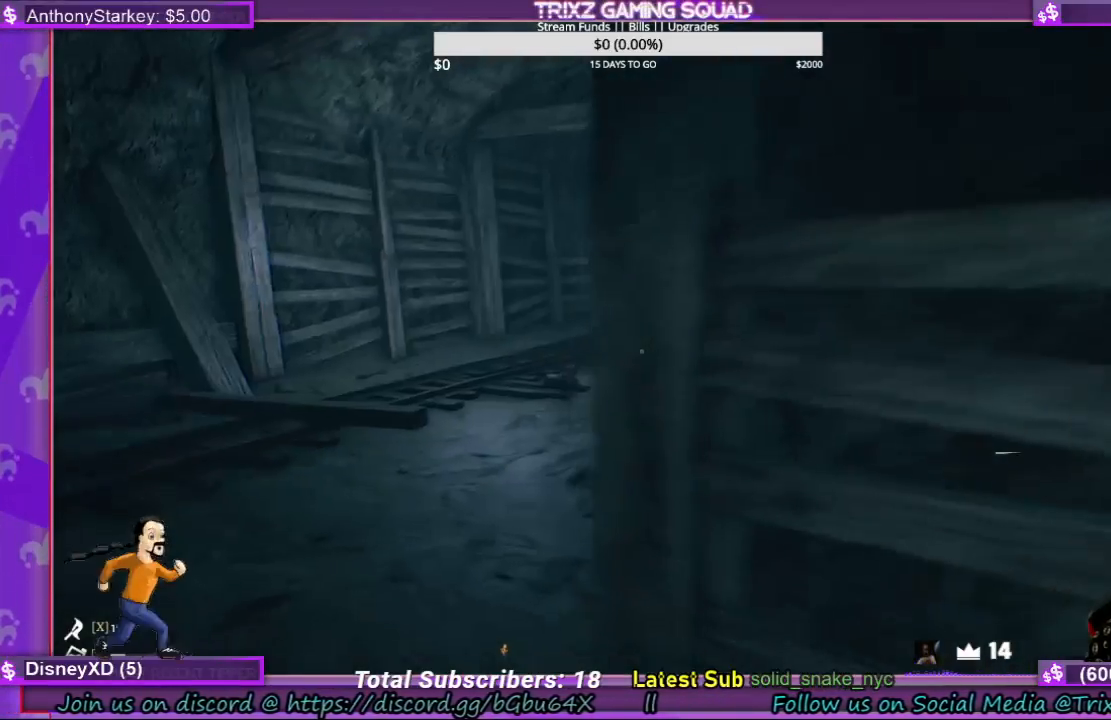
{"keys": ["a", "w"], "mouse": [], "events": []}
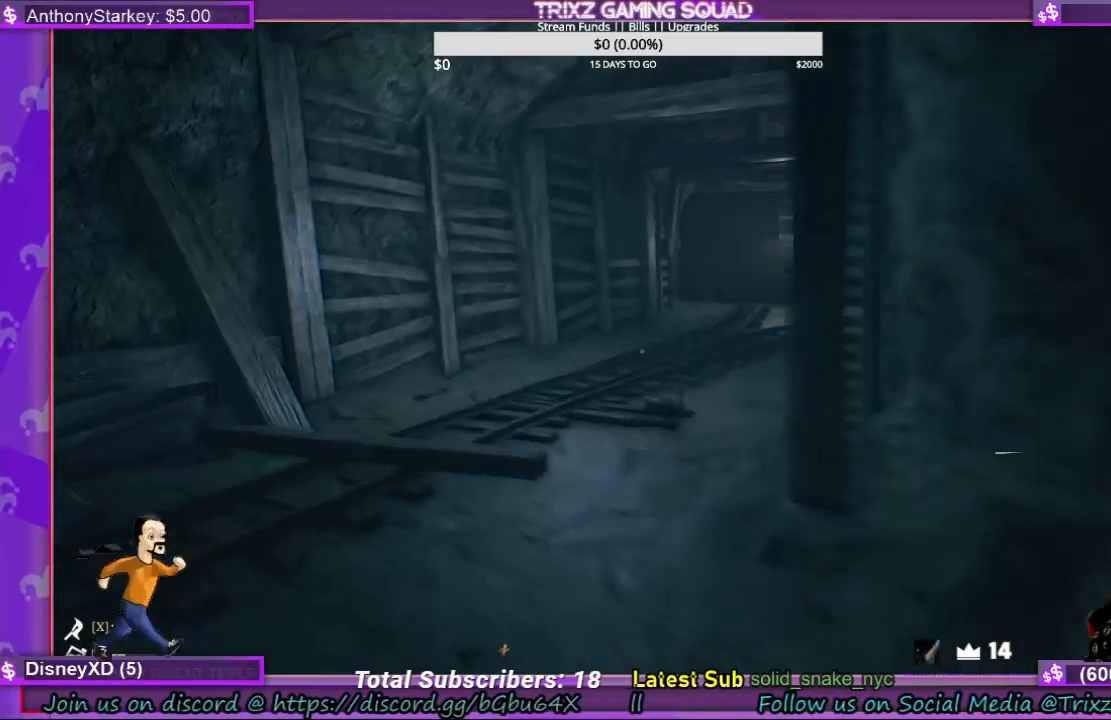
{"keys": [], "mouse": [], "events": [[133, "a", "up"], [133, "w", "up"]]}
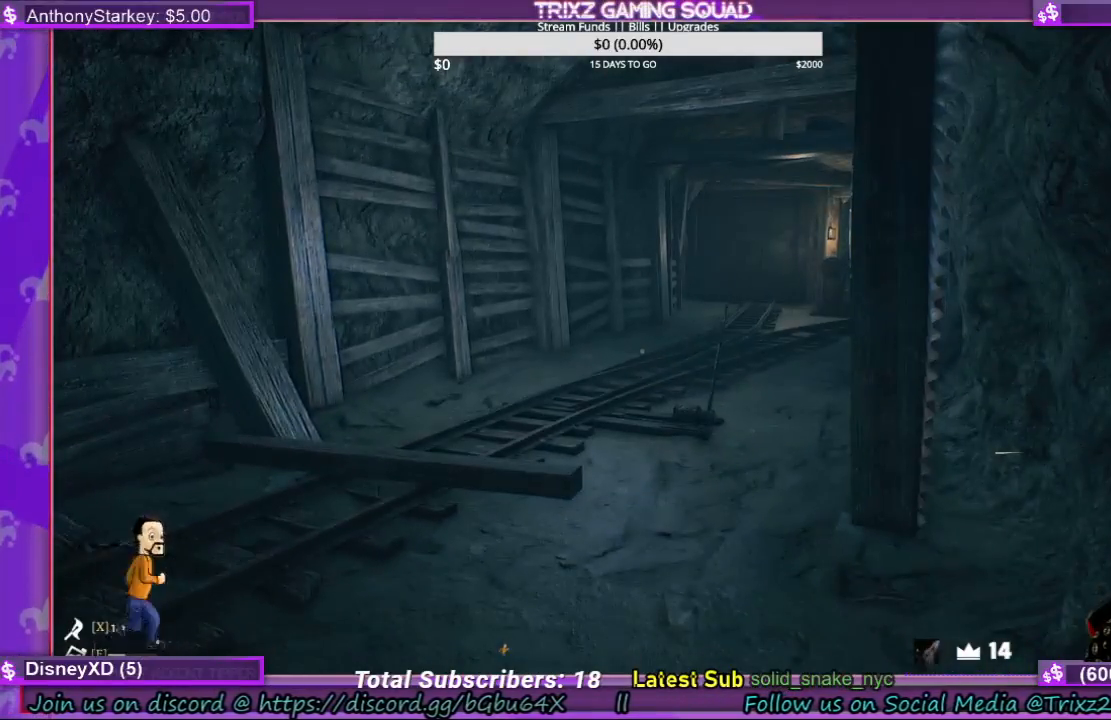
{"keys": [], "mouse": [], "events": []}
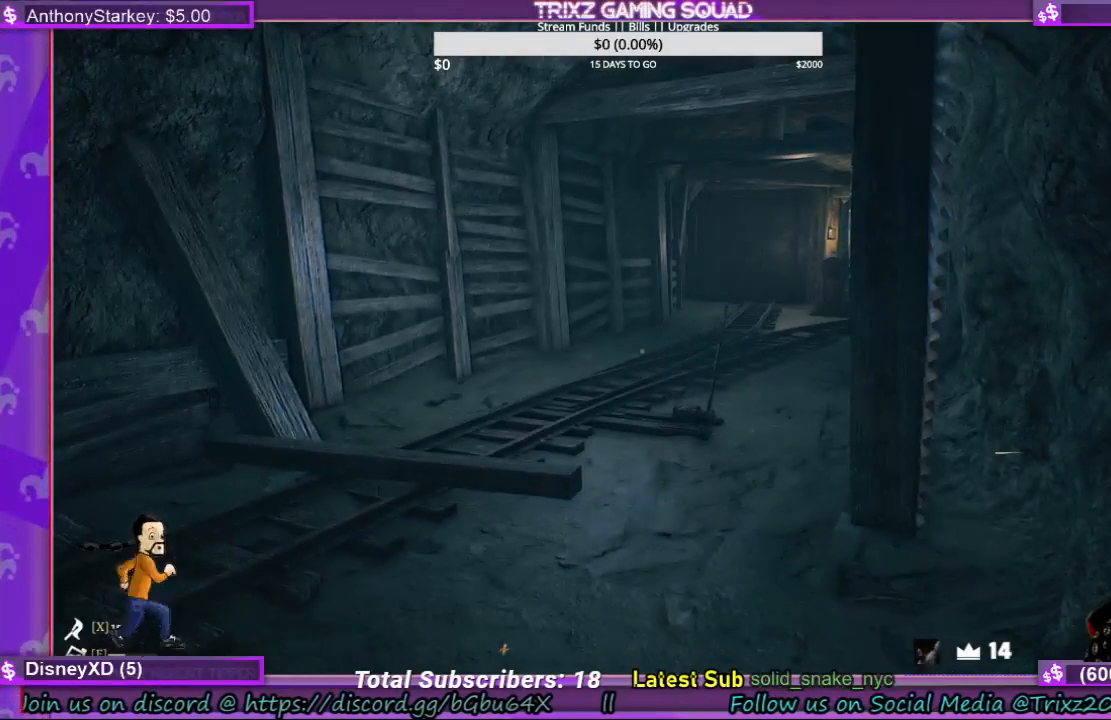
{"keys": ["w"], "mouse": [], "events": [[133, "w", "down"]]}
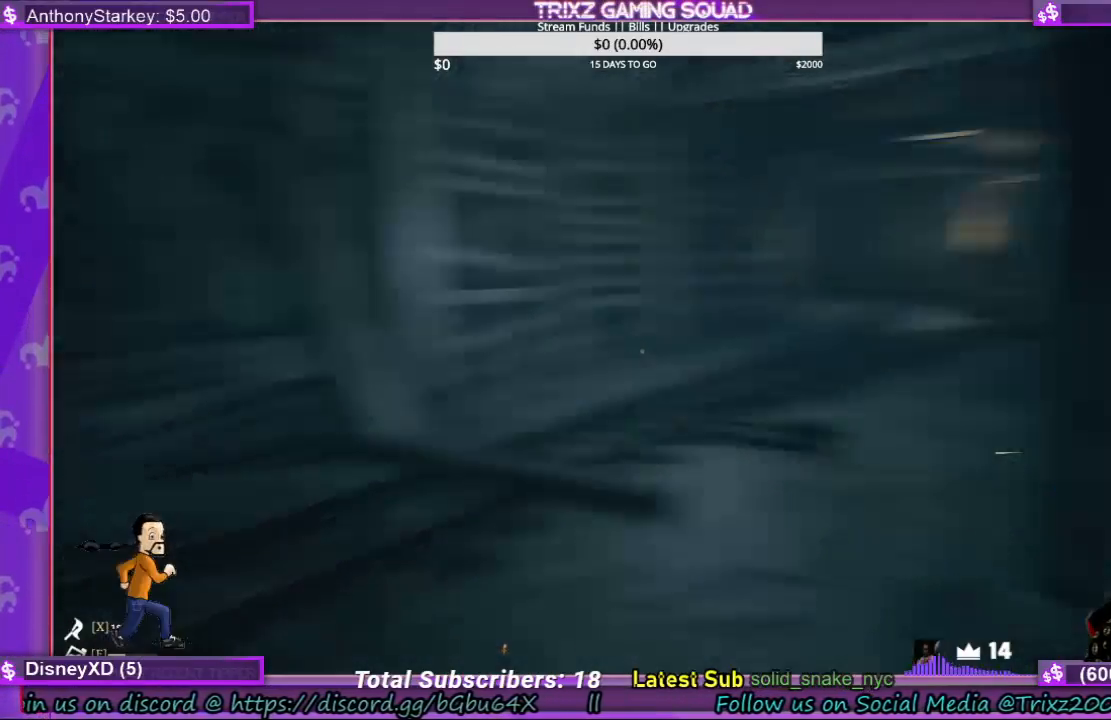
{"keys": ["d"], "mouse": [], "events": [[33, "w", "up"], [100, "d", "down"]]}
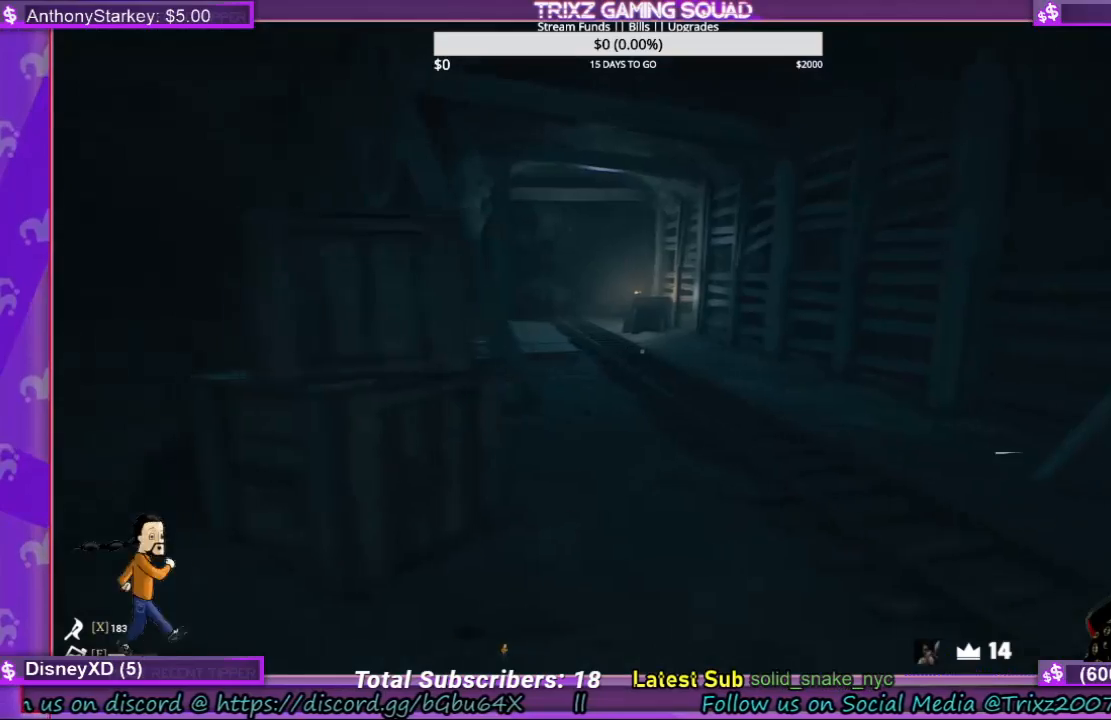
{"keys": [], "mouse": [], "events": [[133, "d", "up"]]}
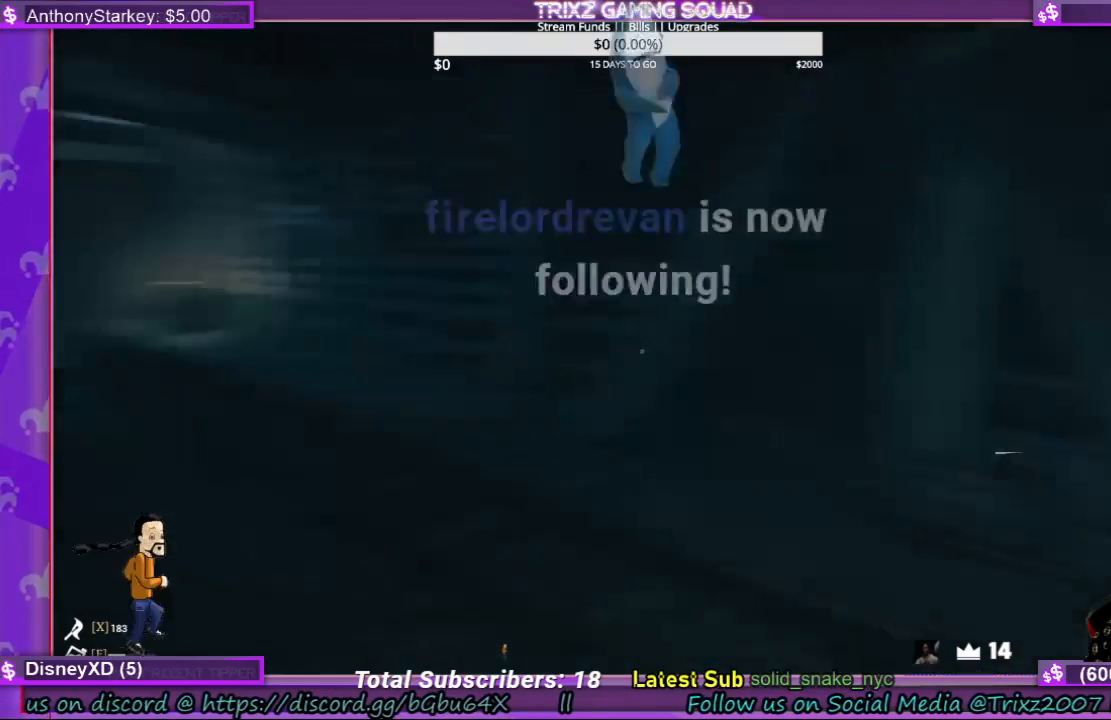
{"keys": [], "mouse": [], "events": [[67, "w", "down"], [400, "w", "up"]]}
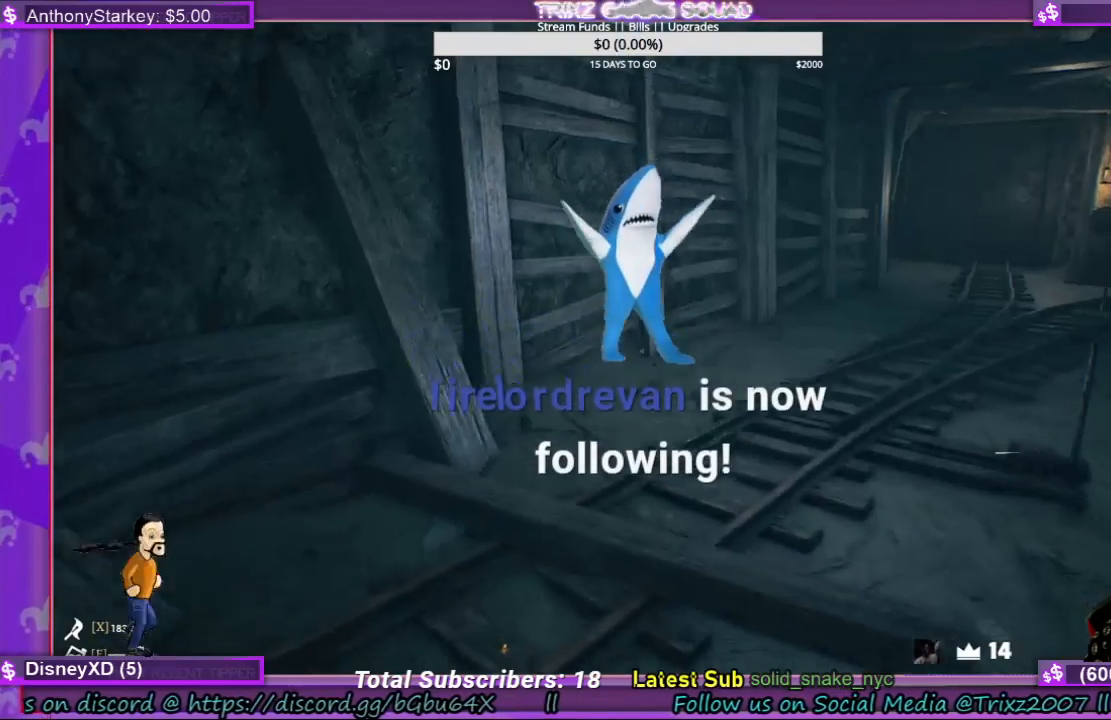
{"keys": ["w"], "mouse": [], "events": [[500, "w", "down"]]}
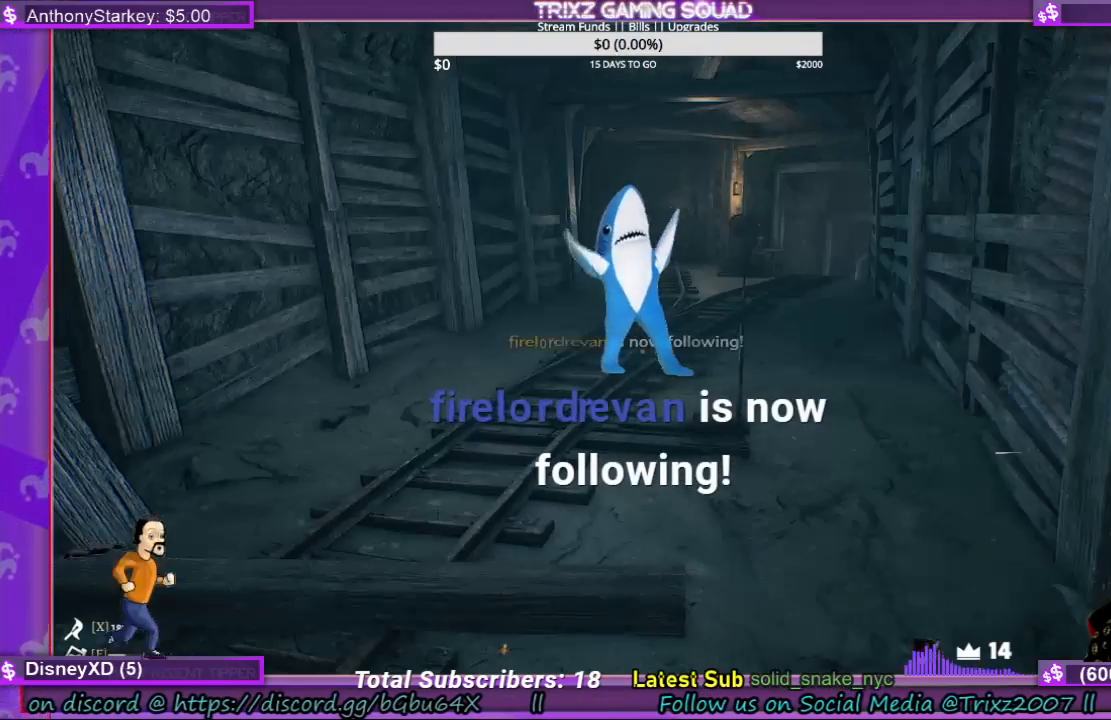
{"keys": [], "mouse": [], "events": [[100, "w", "up"]]}
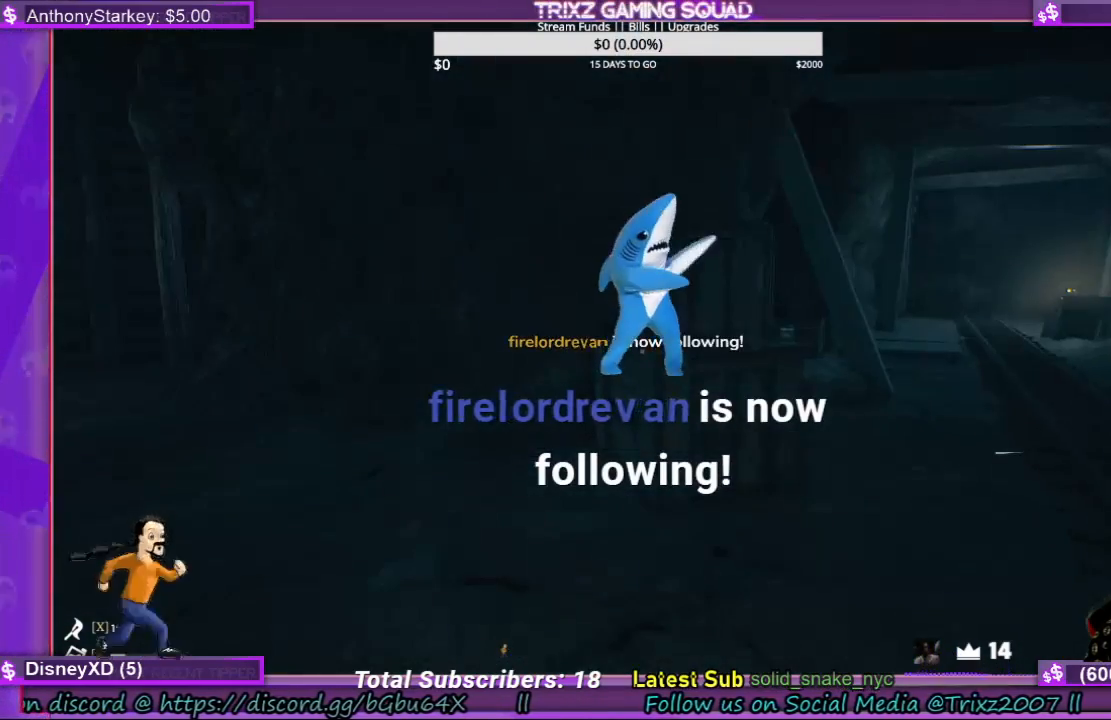
{"keys": [], "mouse": [], "events": []}
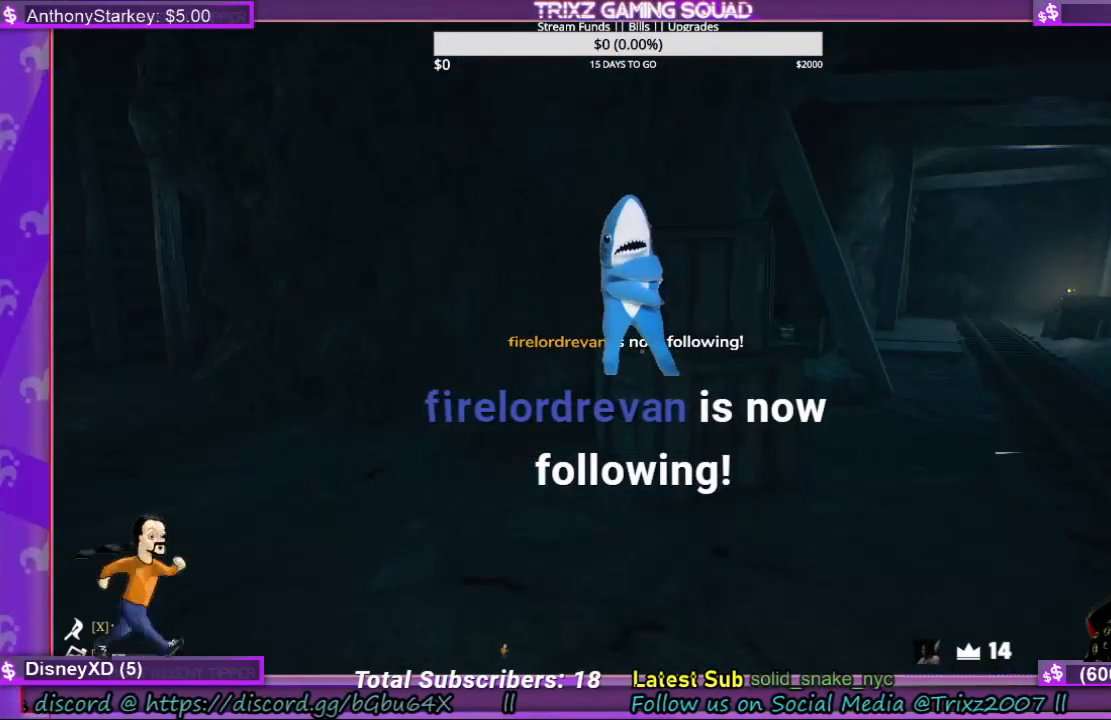
{"keys": ["shift", "w"], "mouse": [], "events": [[433, "w", "down"], [467, "shift", "down"]]}
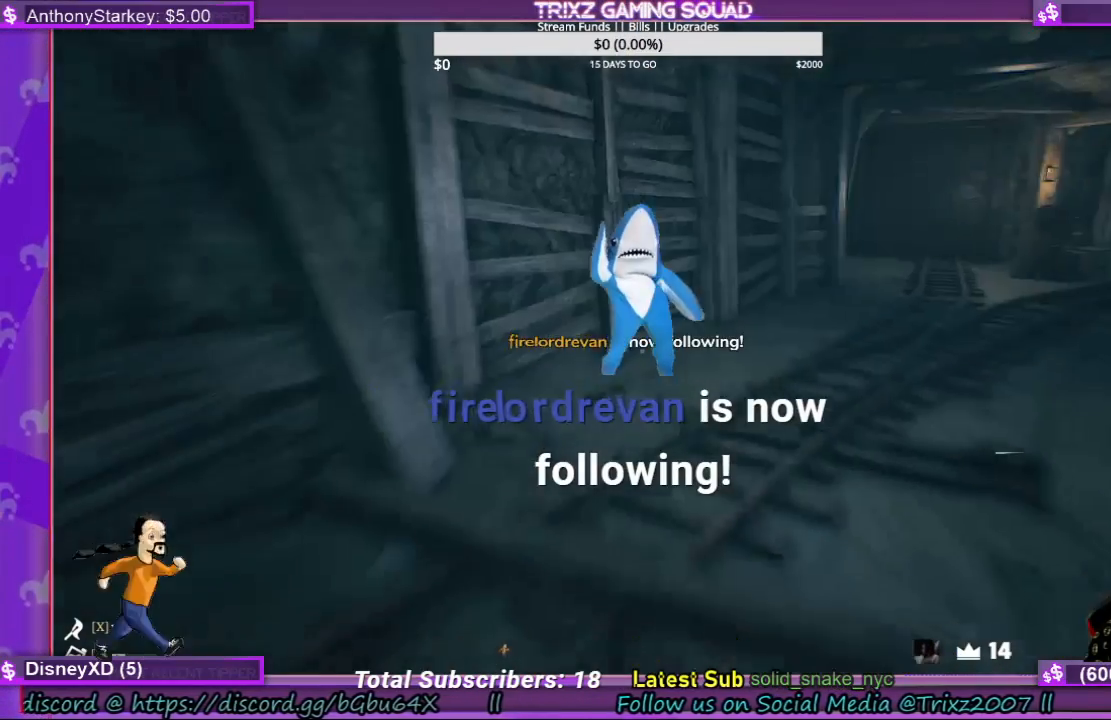
{"keys": ["d"], "mouse": [], "events": [[133, "d", "down"], [433, "shift", "up"], [467, "w", "up"]]}
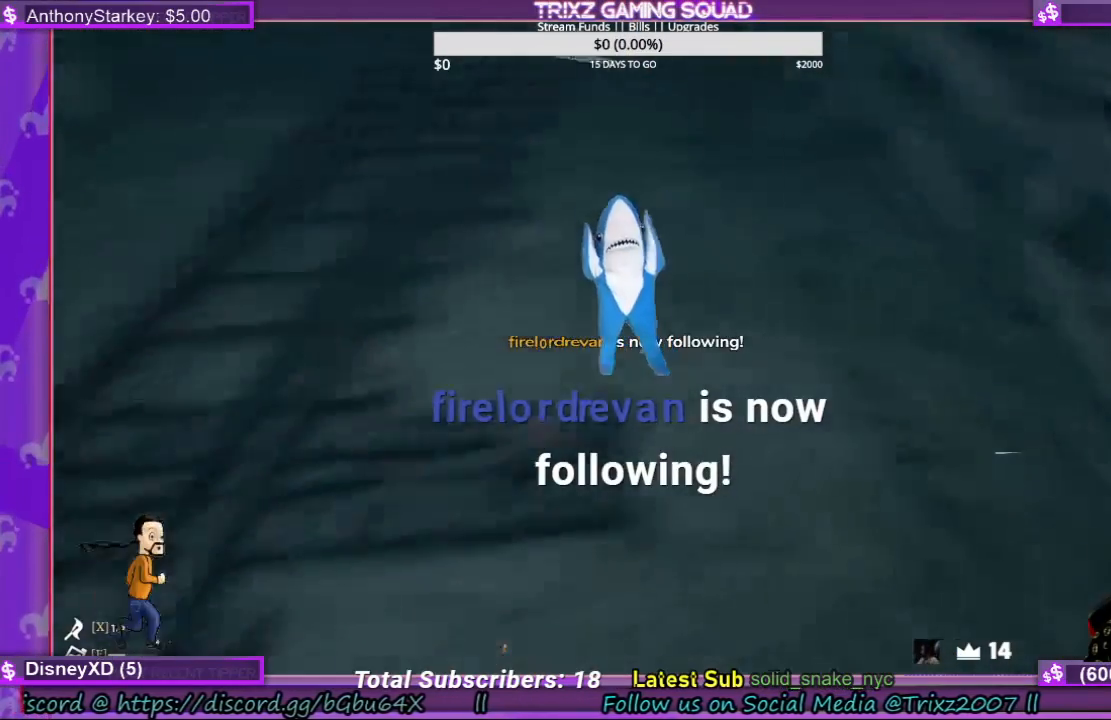
{"keys": ["d", "w"], "mouse": [], "events": [[100, "d", "up"], [233, "w", "down"], [333, "w", "up"], [467, "d", "down"], [467, "w", "down"]]}
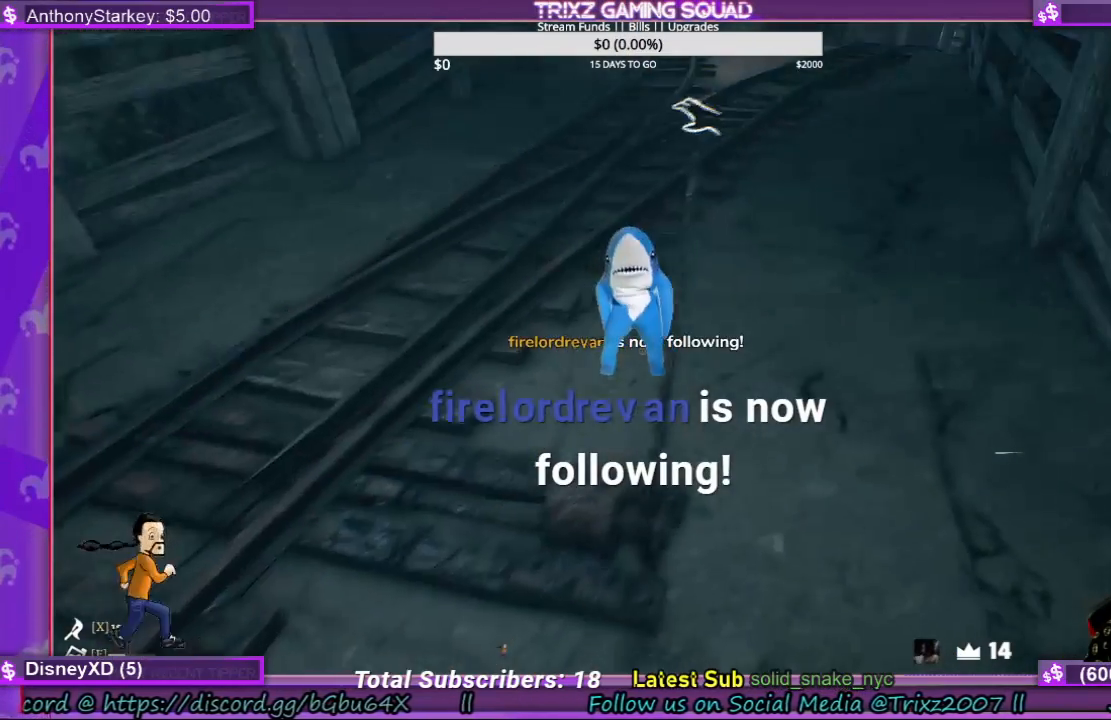
{"keys": [], "mouse": [], "events": [[267, "d", "up"], [300, "w", "up"]]}
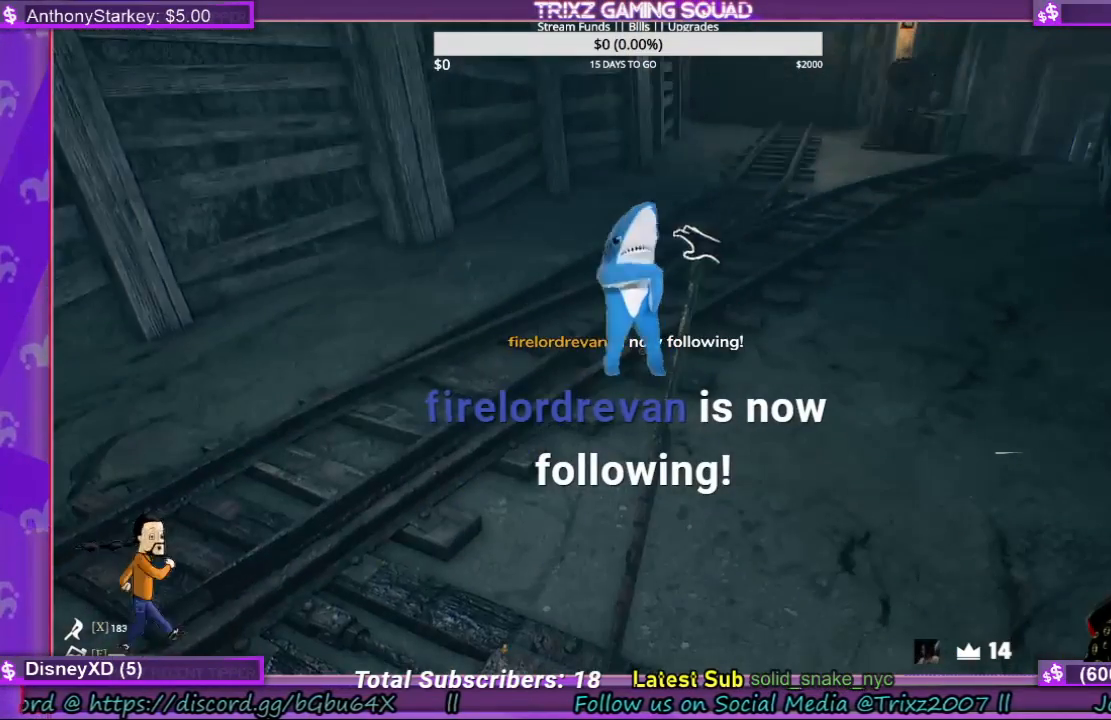
{"keys": [], "mouse": ["left"], "events": [[233, "mouse_left", "down"]]}
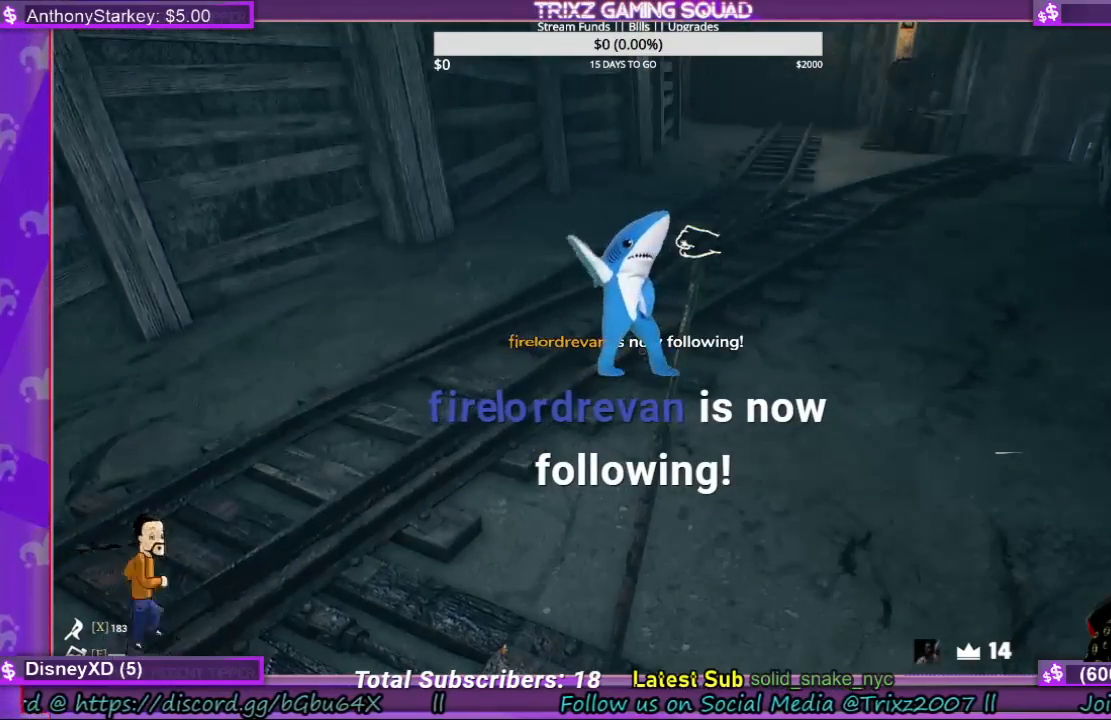
{"keys": [], "mouse": ["left"], "events": []}
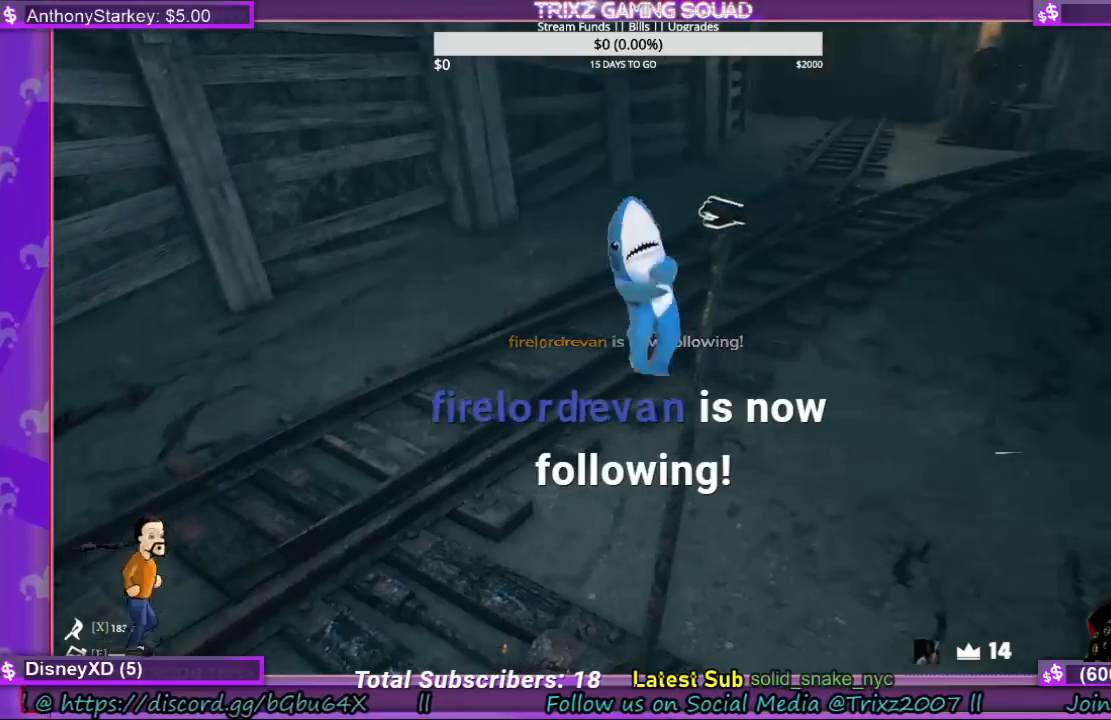
{"keys": [], "mouse": ["left"], "events": []}
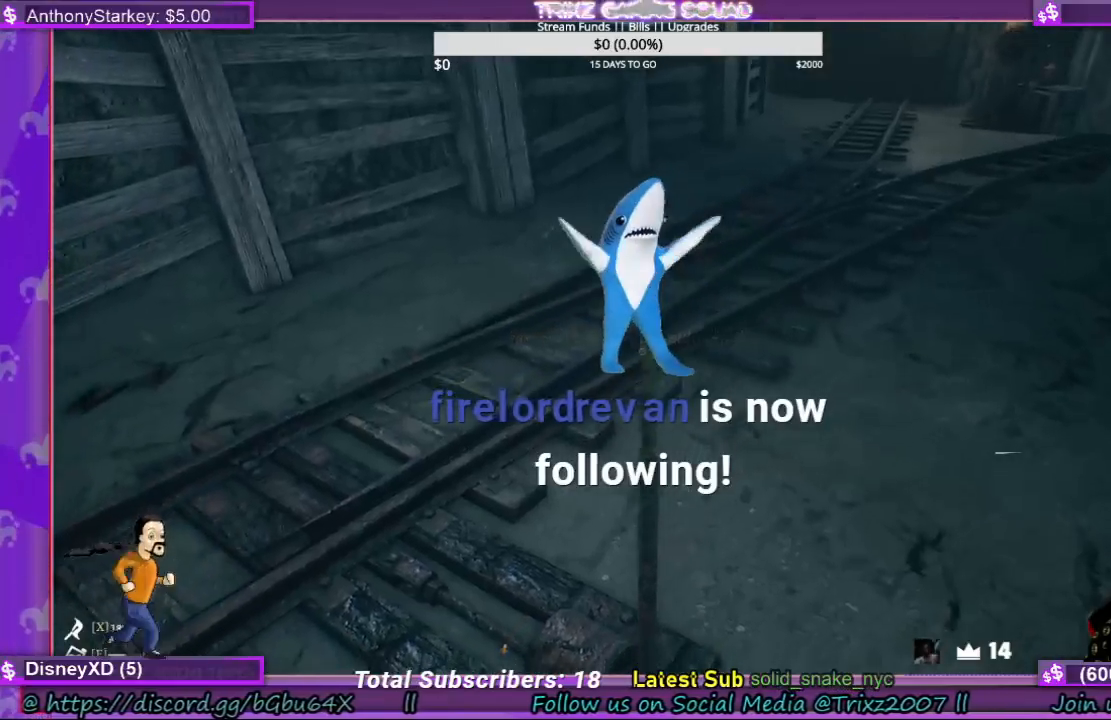
{"keys": [], "mouse": ["left"], "events": []}
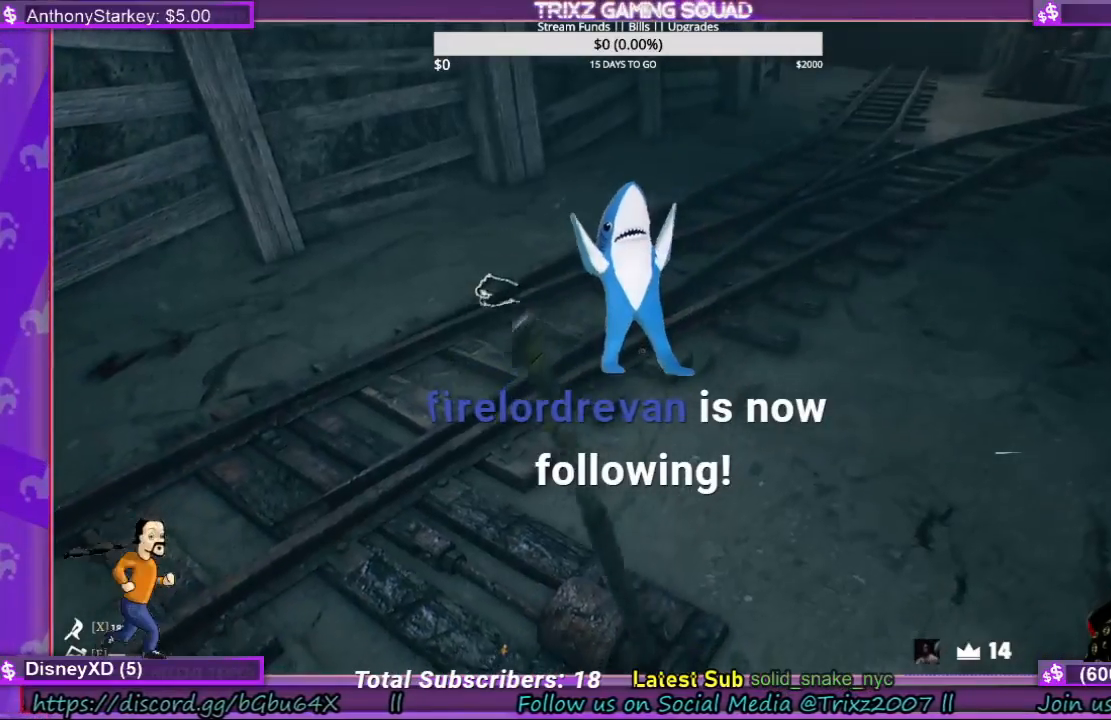
{"keys": [], "mouse": ["left"], "events": []}
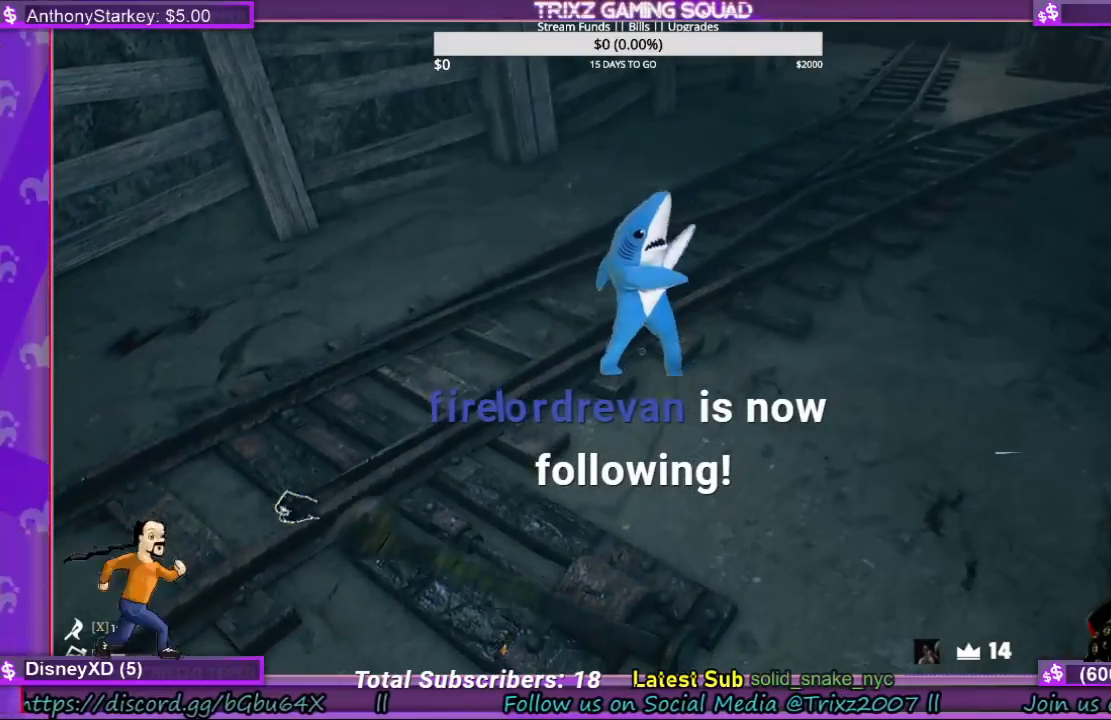
{"keys": [], "mouse": ["left"], "events": []}
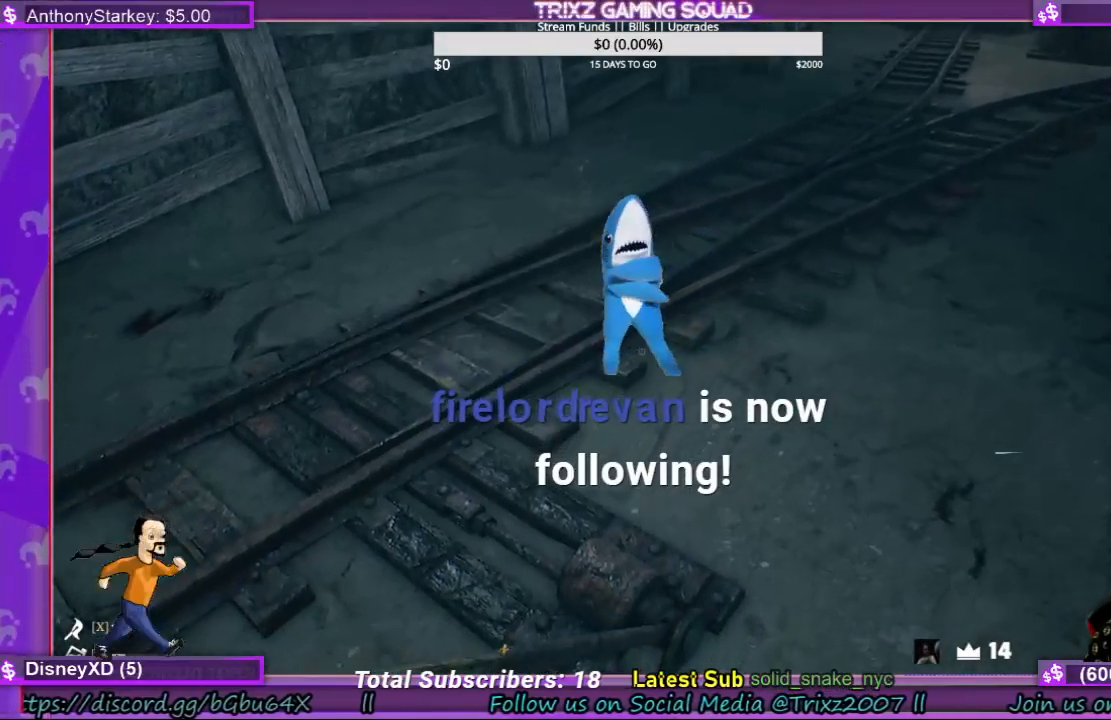
{"keys": [], "mouse": [], "events": [[200, "mouse_left", "up"]]}
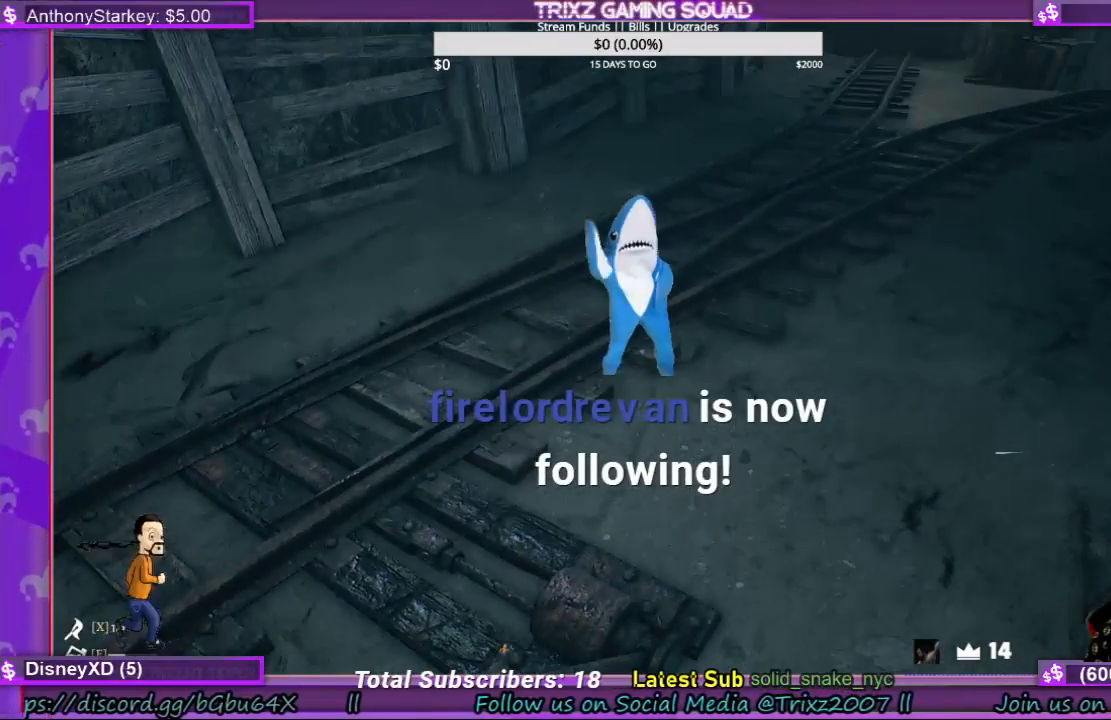
{"keys": [], "mouse": [], "events": []}
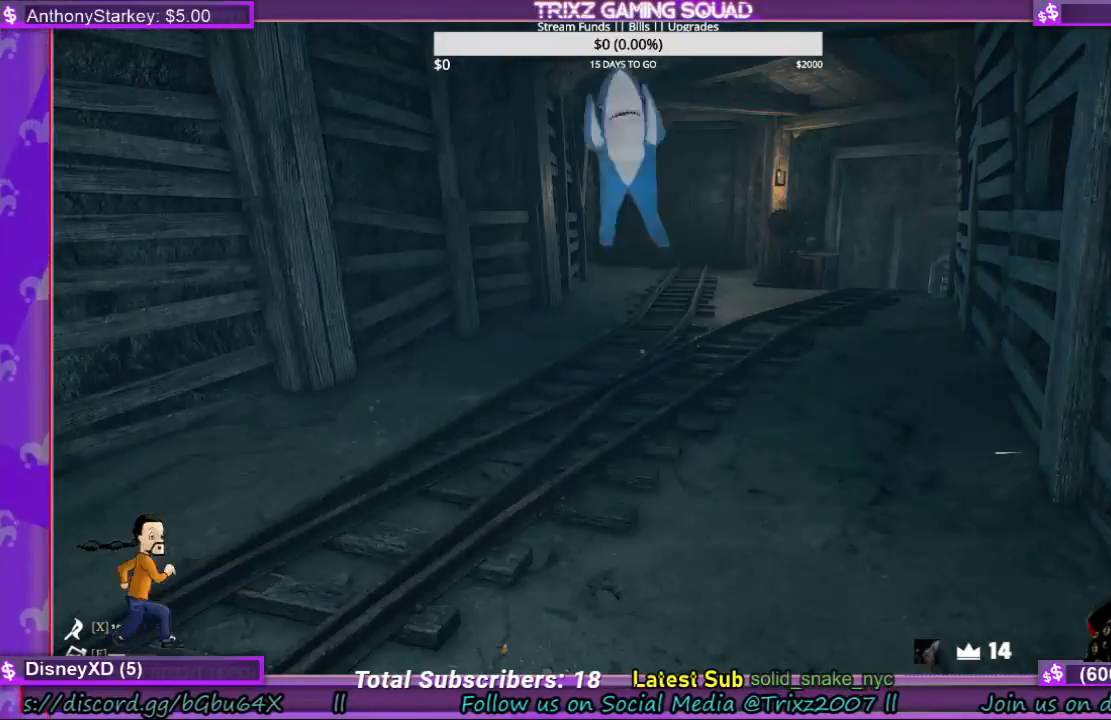
{"keys": [], "mouse": [], "events": []}
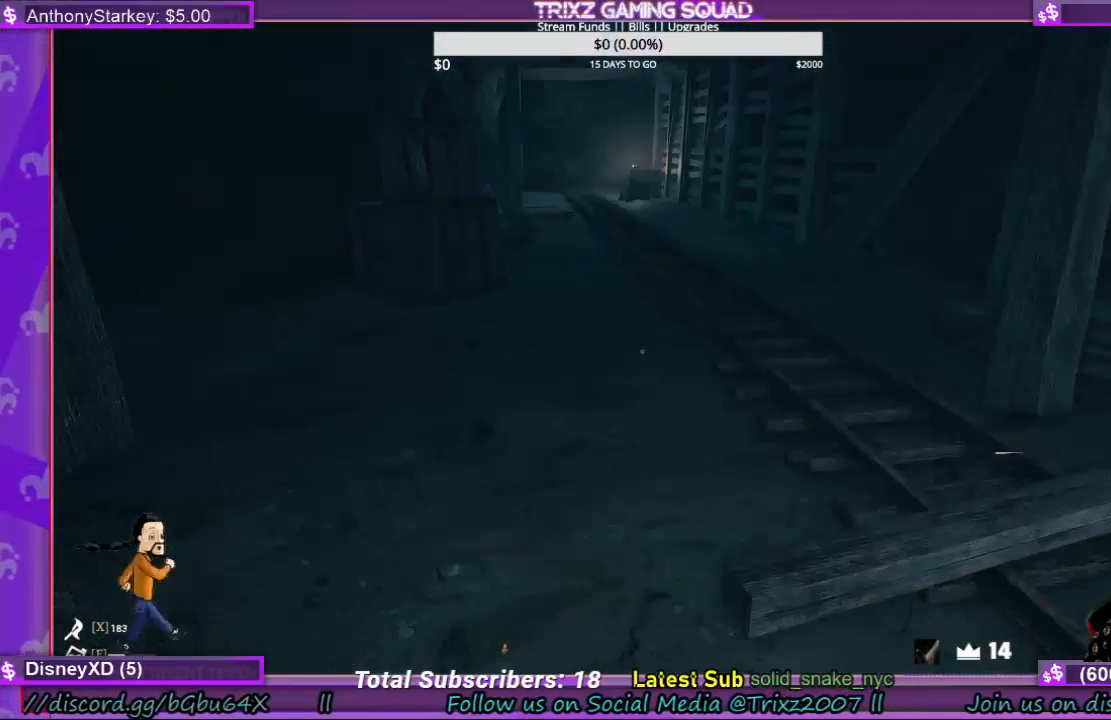
{"keys": [], "mouse": [], "events": []}
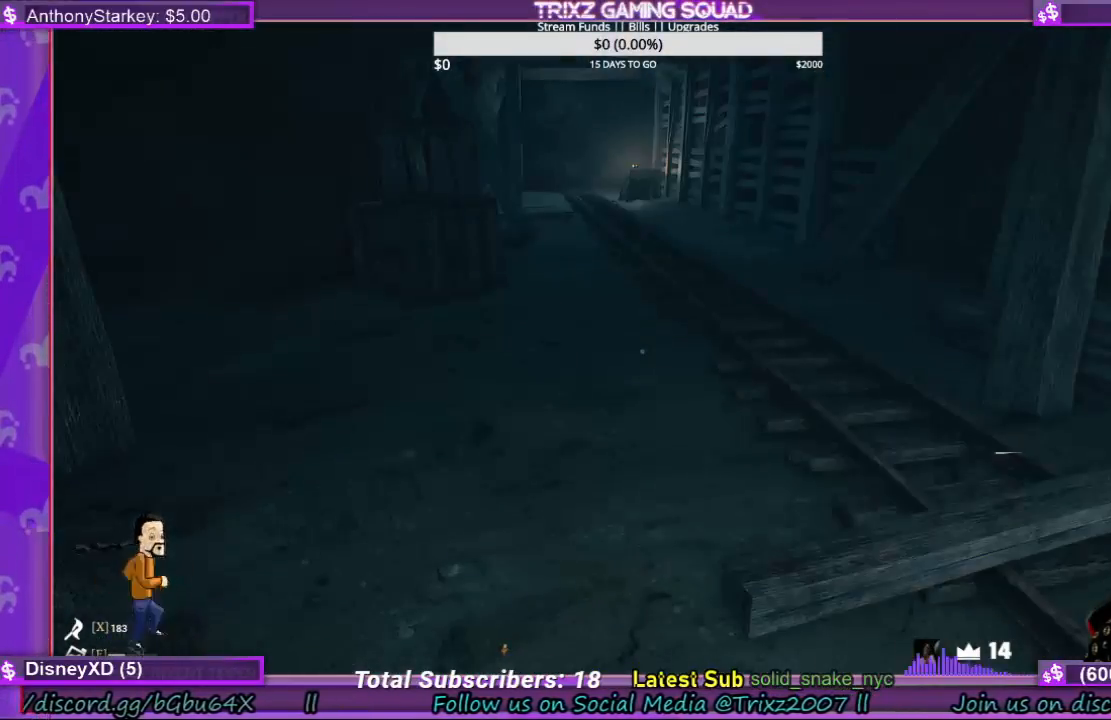
{"keys": [], "mouse": [], "events": []}
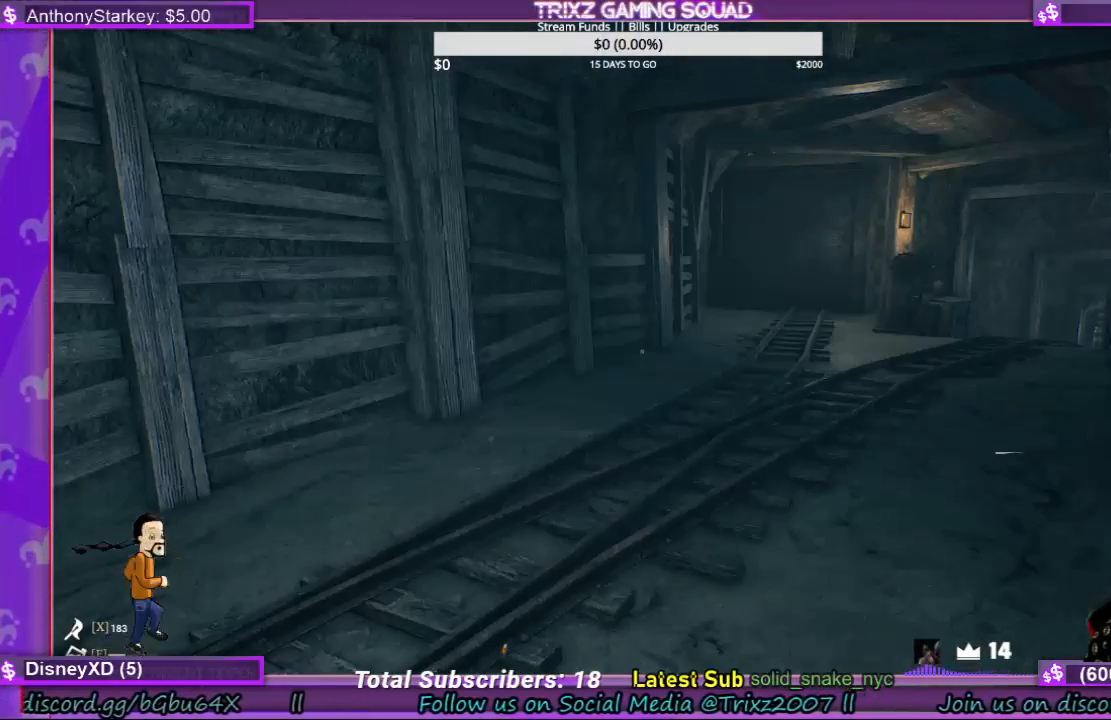
{"keys": [], "mouse": [], "events": []}
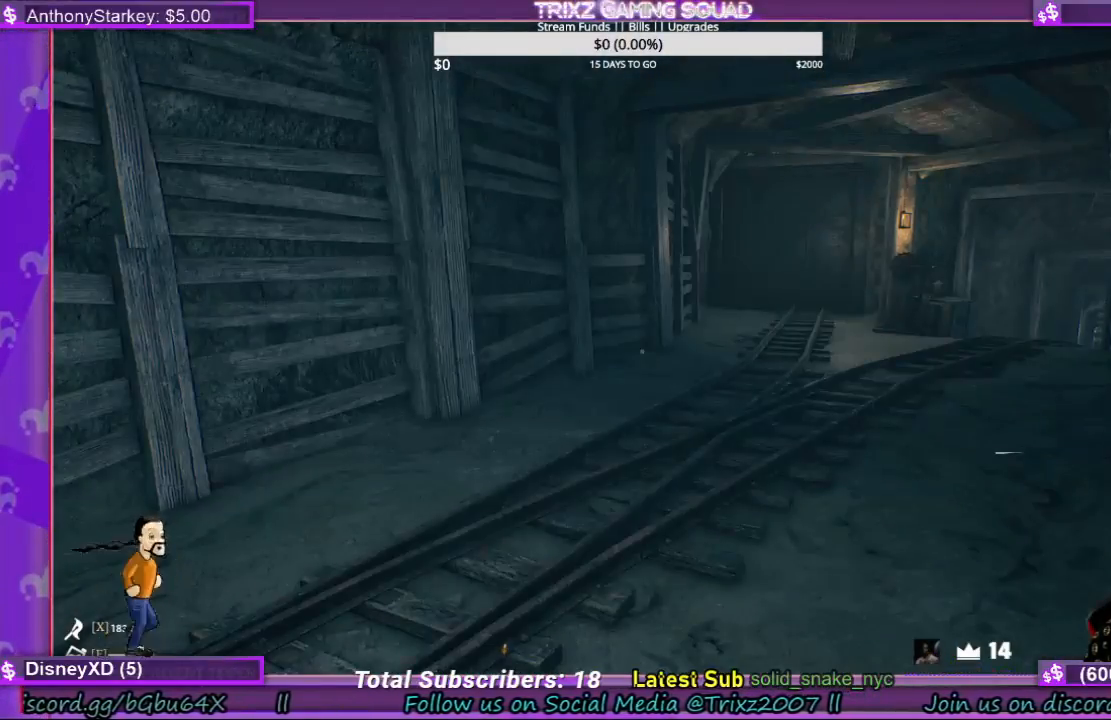
{"keys": [], "mouse": [], "events": []}
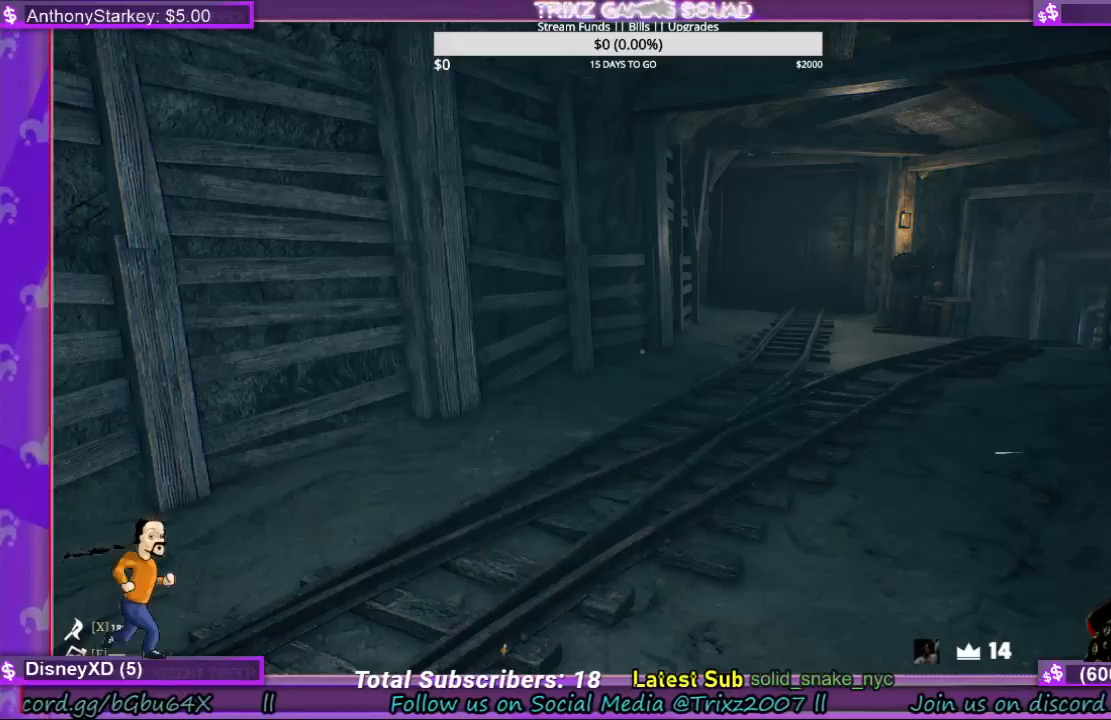
{"keys": [], "mouse": [], "events": []}